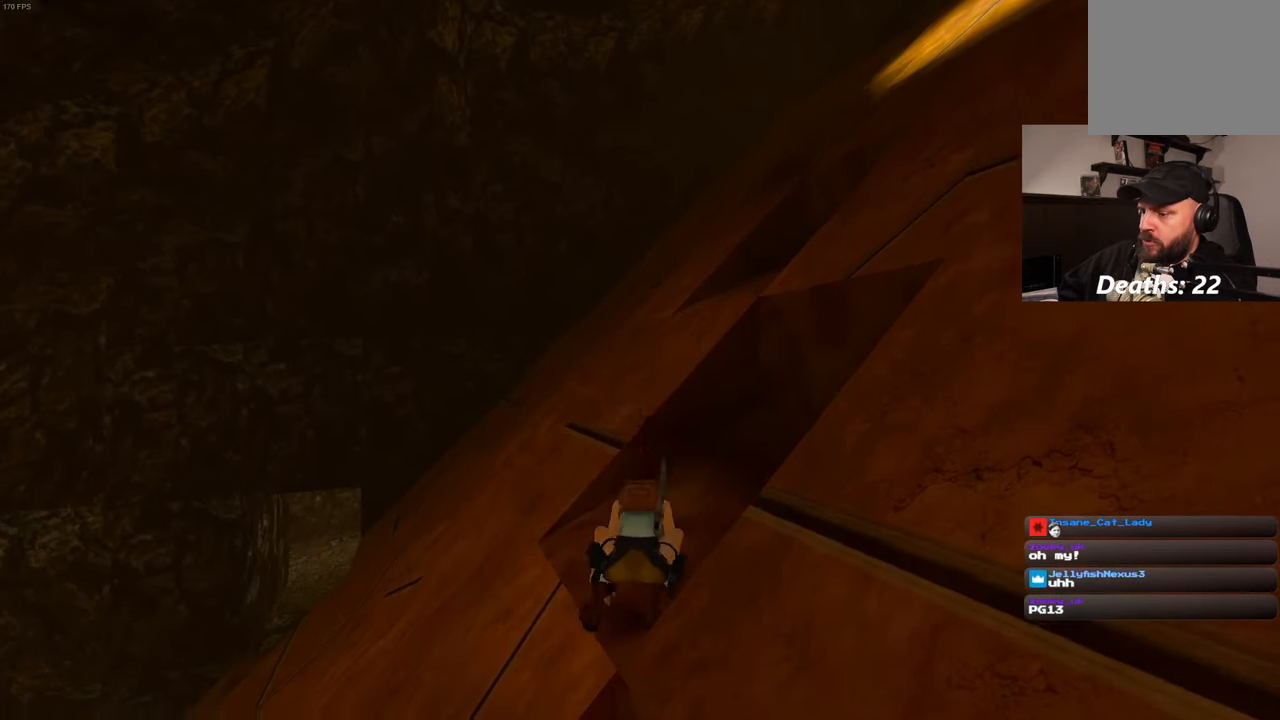
Gameplay with a controller (PlayStation layout); each line is a JSON object with the inputs held at the frame after it. "events" lists button and stick changes between this image and that frame as [ms after this image, input, new state], when the widget could be followed in between. Not read: L3 R3.
{"buttons": [], "left_stick": "center", "right_stick": "center", "events": [[16, "right_stick", "down-right"], [216, "right_stick", "center"]]}
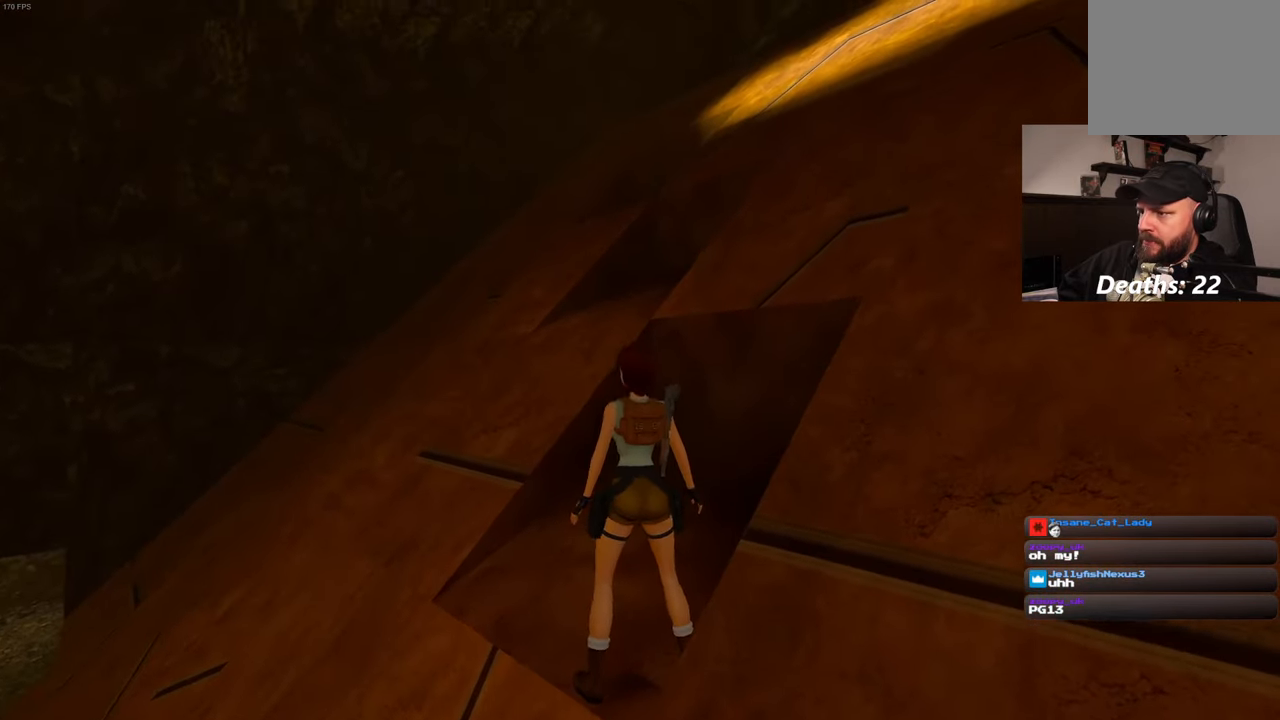
{"buttons": [], "left_stick": "up", "right_stick": "center", "events": [[100, "left_stick", "up-right"], [350, "left_stick", "up"]]}
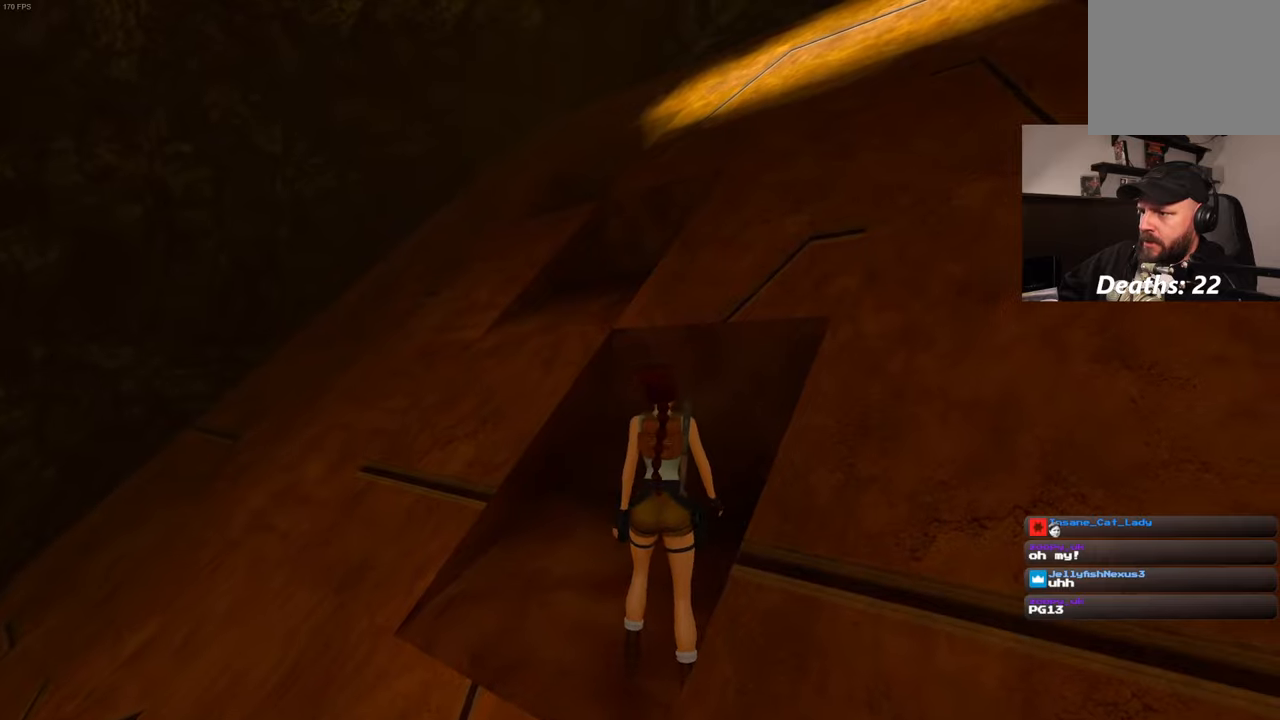
{"buttons": [], "left_stick": "up-left", "right_stick": "center", "events": [[367, "left_stick", "up-left"]]}
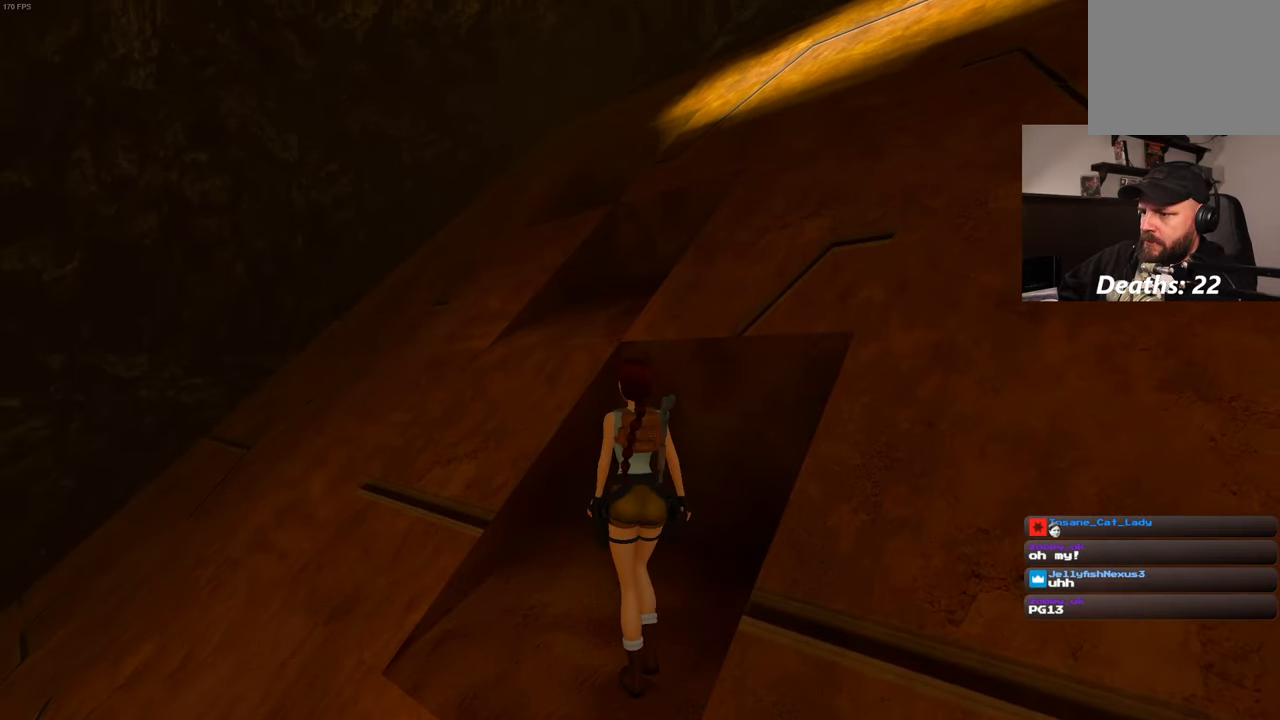
{"buttons": [], "left_stick": "center", "right_stick": "center", "events": [[100, "left_stick", "center"]]}
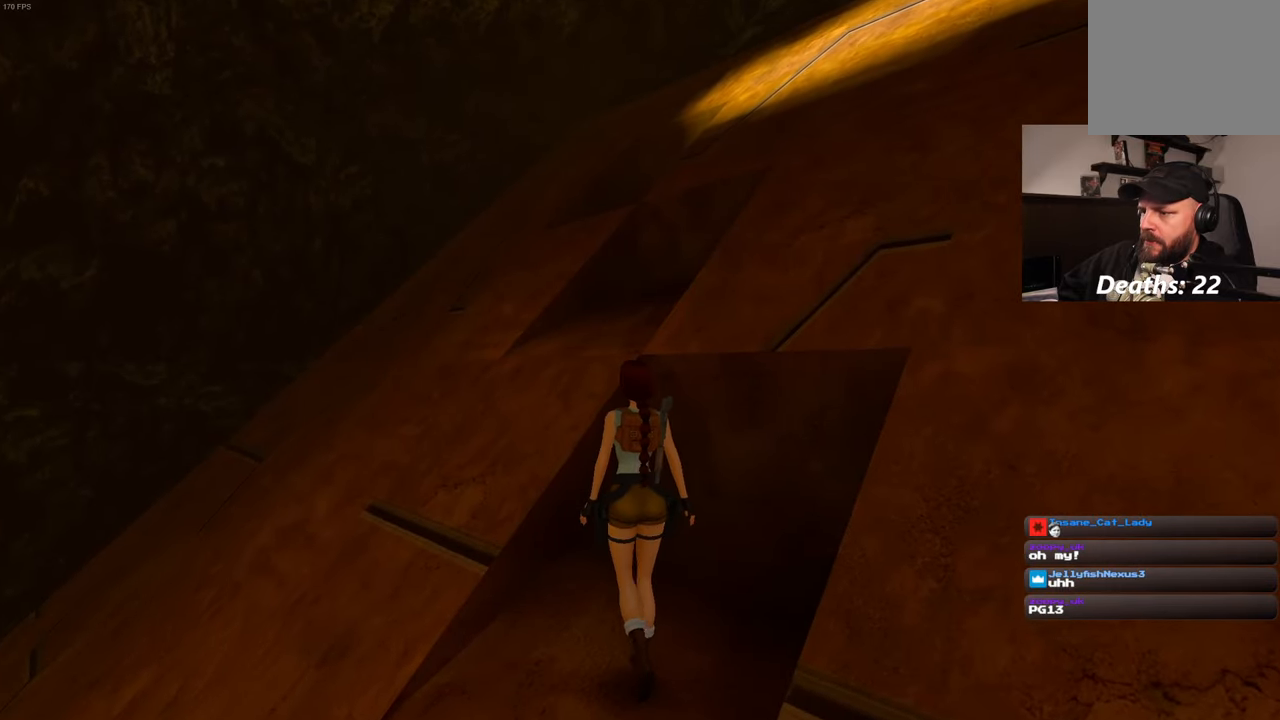
{"buttons": [], "left_stick": "center", "right_stick": "center", "events": []}
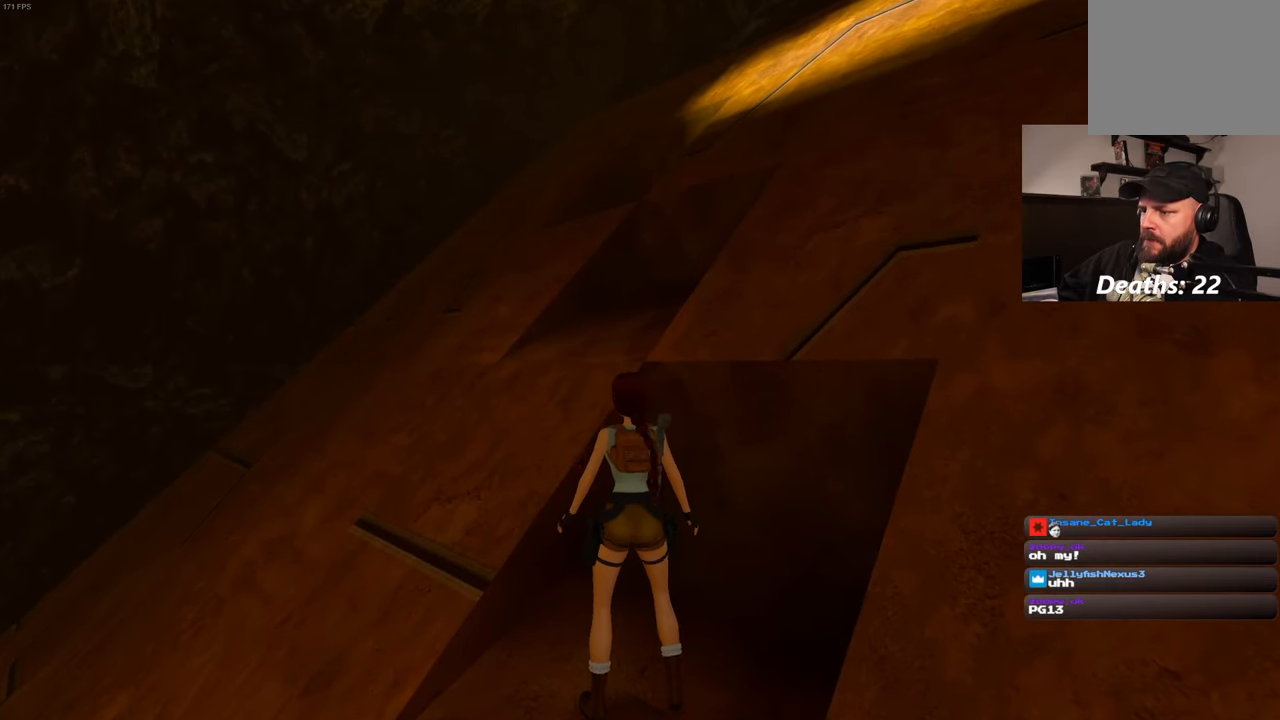
{"buttons": ["SQUARE"], "left_stick": "up", "right_stick": "center", "events": [[117, "SQUARE", "down"], [217, "left_stick", "up"]]}
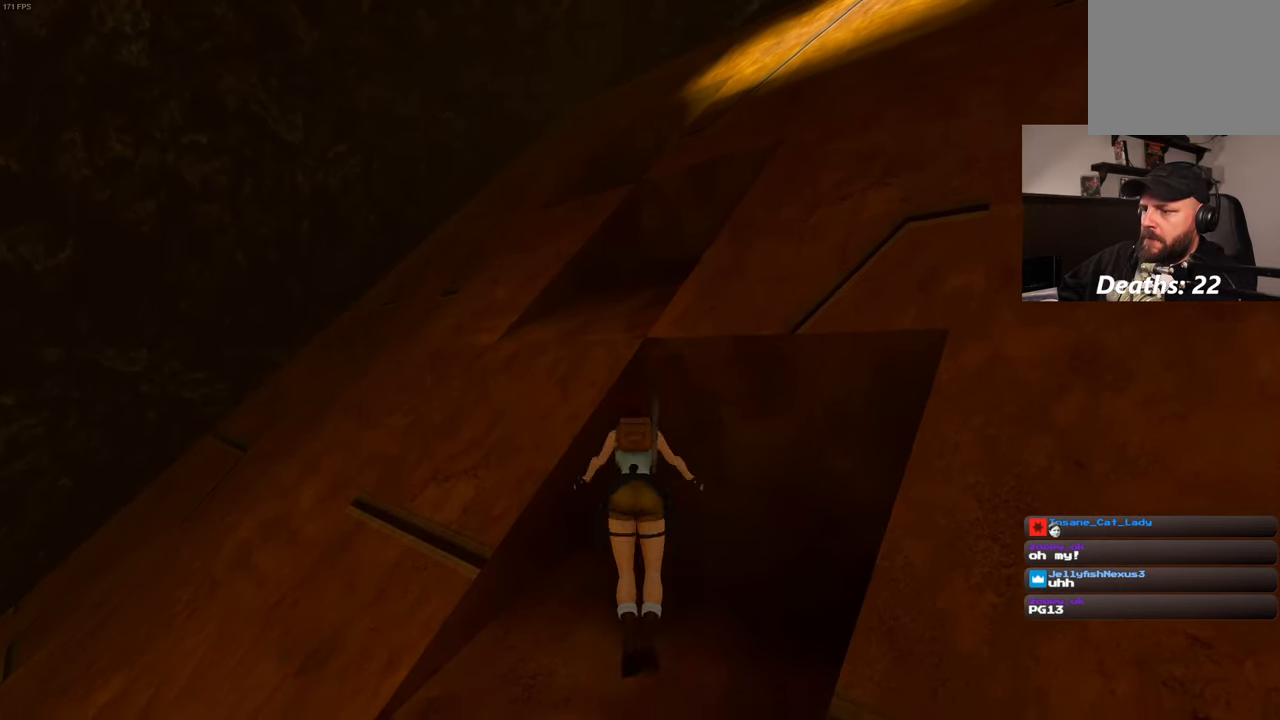
{"buttons": [], "left_stick": "center", "right_stick": "center", "events": [[183, "SQUARE", "up"], [317, "left_stick", "center"]]}
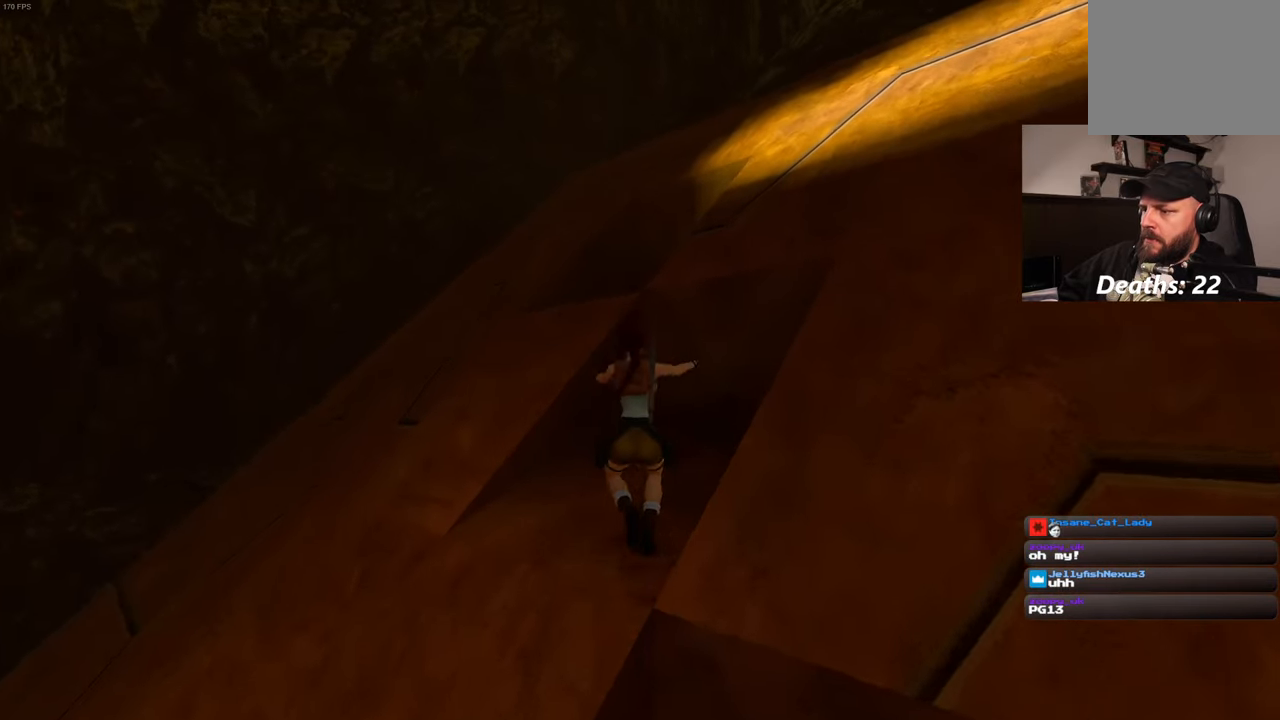
{"buttons": ["SQUARE"], "left_stick": "up", "right_stick": "center", "events": [[183, "SQUARE", "down"], [250, "left_stick", "up"]]}